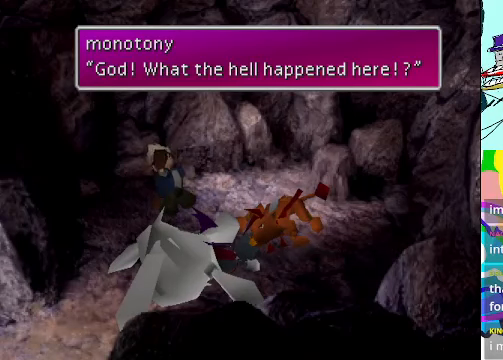
Gameplay with a controller (Xbox layout); each line is a JSON object with the inputs held at the frame after it. "events" lists button and stick changes between this image and that frame as [ms after this image, input, new state], when the widget could be followed in between. Not read: L3 R3 right_stick.
{"buttons": [], "left_stick": "center", "events": [[300, "B", "down"], [433, "B", "up"]]}
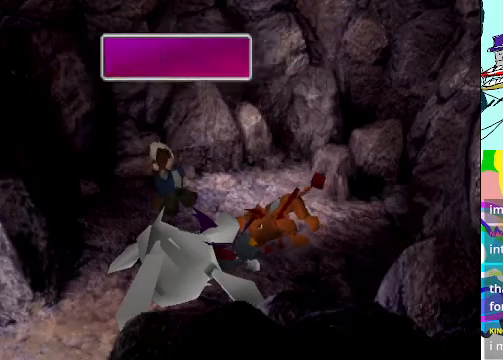
{"buttons": [], "left_stick": "center", "events": []}
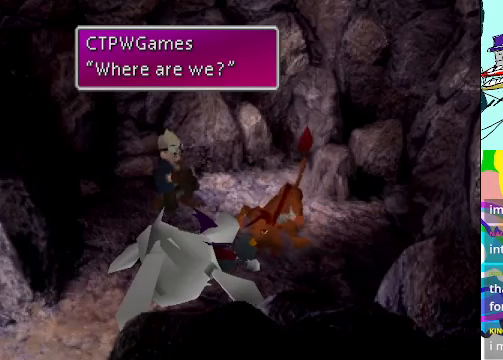
{"buttons": [], "left_stick": "center", "events": []}
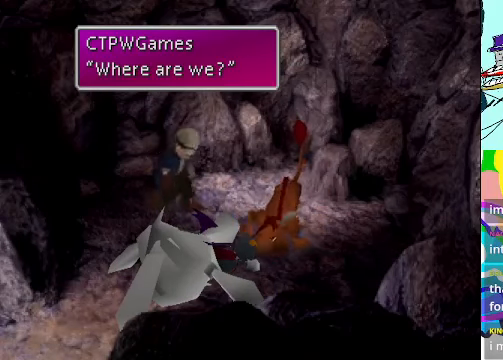
{"buttons": [], "left_stick": "center", "events": [[333, "B", "down"], [433, "B", "up"]]}
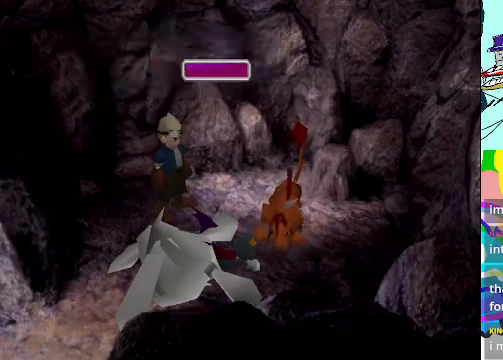
{"buttons": [], "left_stick": "center", "events": []}
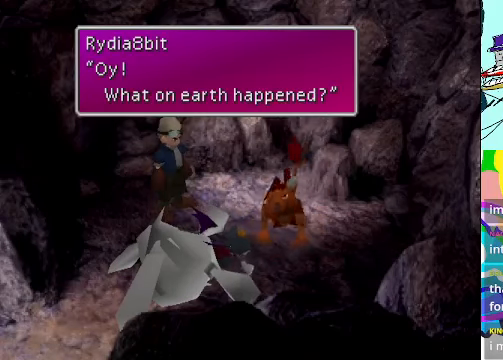
{"buttons": [], "left_stick": "center", "events": []}
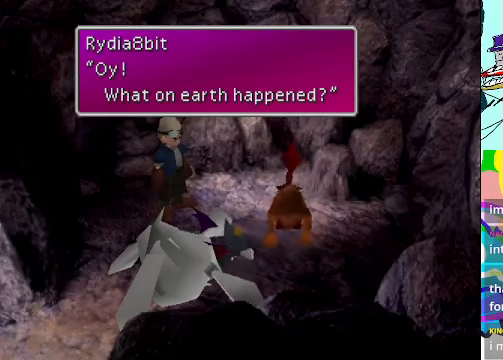
{"buttons": [], "left_stick": "center", "events": []}
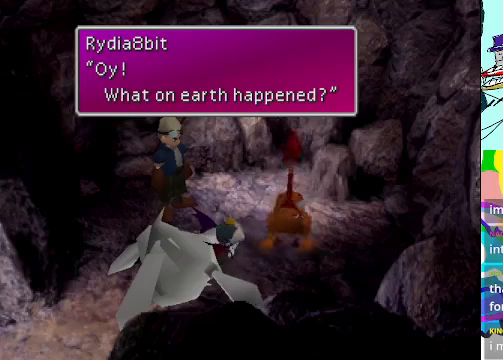
{"buttons": [], "left_stick": "center", "events": []}
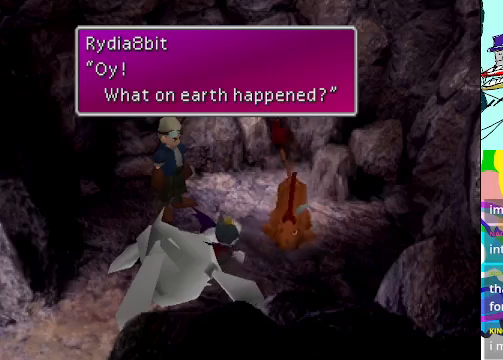
{"buttons": [], "left_stick": "center", "events": [[266, "B", "down"], [366, "B", "up"]]}
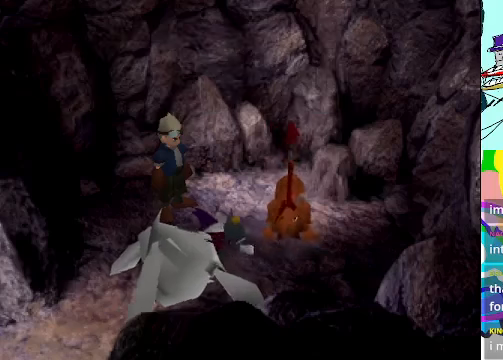
{"buttons": [], "left_stick": "center", "events": []}
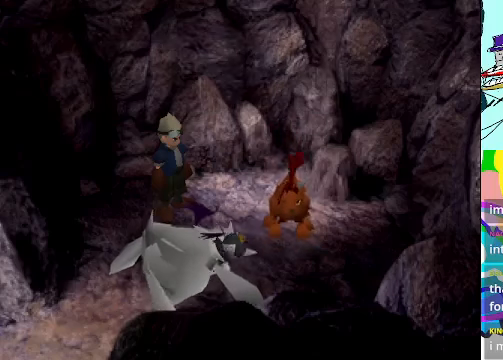
{"buttons": [], "left_stick": "center", "events": []}
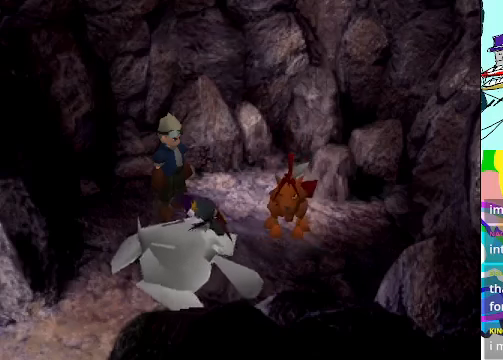
{"buttons": [], "left_stick": "center", "events": []}
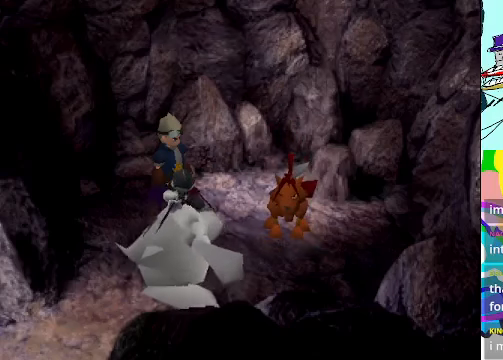
{"buttons": [], "left_stick": "center", "events": []}
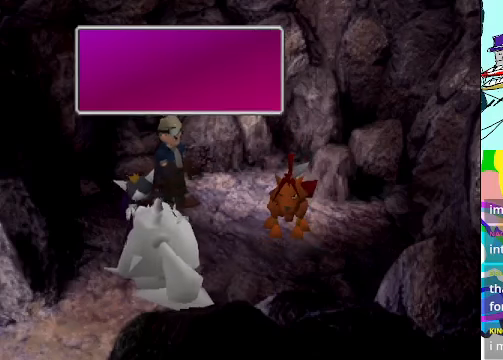
{"buttons": [], "left_stick": "center", "events": []}
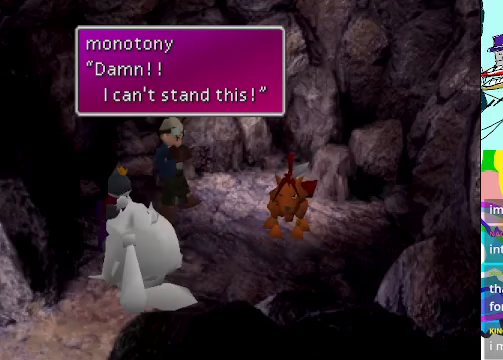
{"buttons": ["B"], "left_stick": "center", "events": [[433, "B", "down"]]}
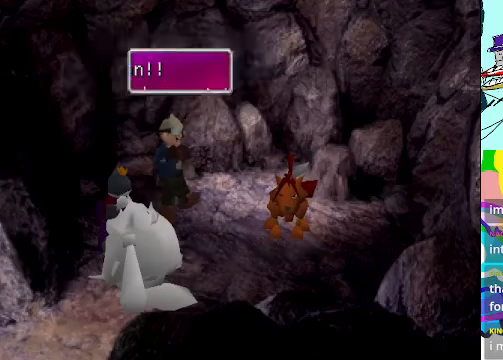
{"buttons": [], "left_stick": "center", "events": [[66, "B", "up"]]}
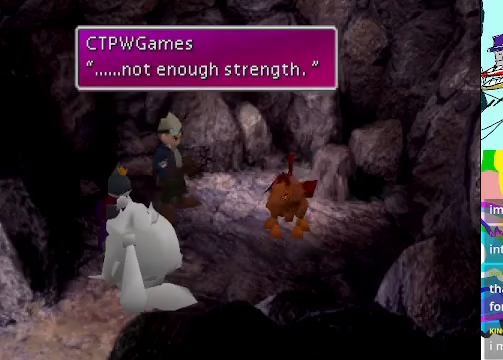
{"buttons": [], "left_stick": "center", "events": []}
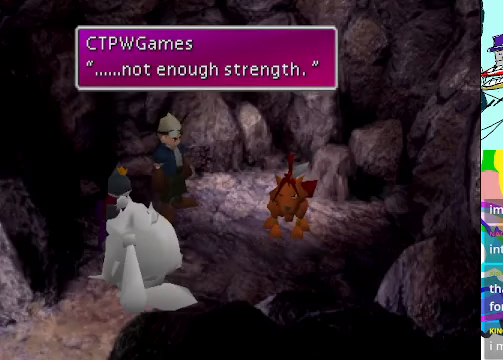
{"buttons": [], "left_stick": "center", "events": [[66, "B", "down"], [200, "B", "up"]]}
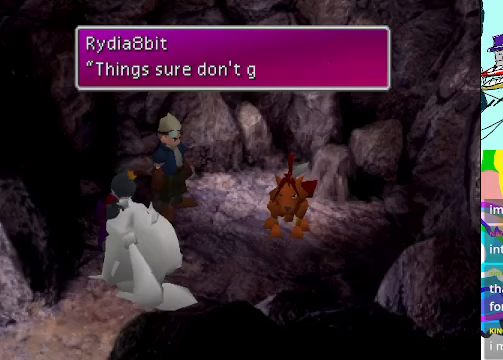
{"buttons": [], "left_stick": "center", "events": []}
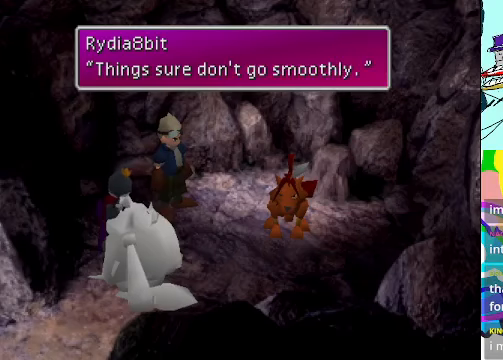
{"buttons": [], "left_stick": "center", "events": []}
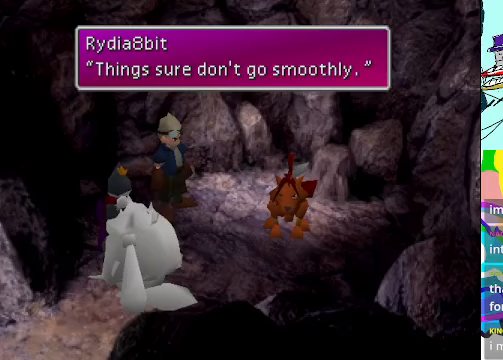
{"buttons": [], "left_stick": "center", "events": [[400, "B", "down"], [500, "B", "up"]]}
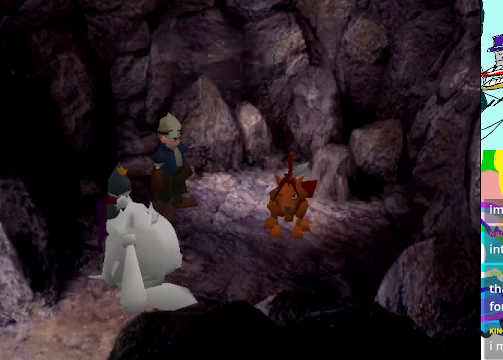
{"buttons": [], "left_stick": "center", "events": []}
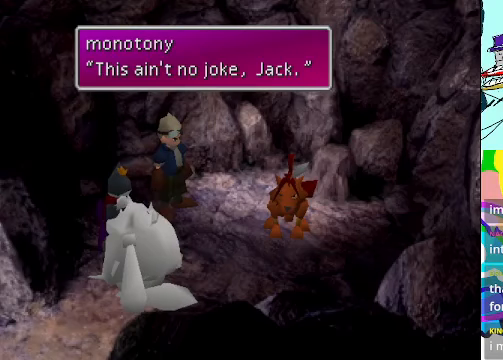
{"buttons": [], "left_stick": "center", "events": []}
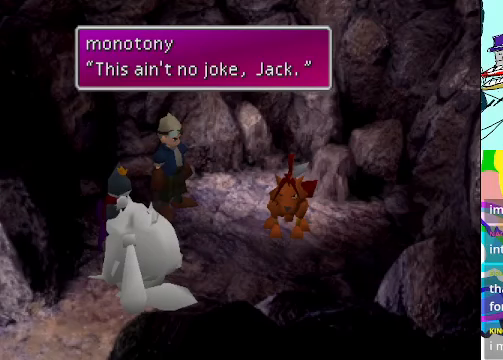
{"buttons": ["B"], "left_stick": "center", "events": [[400, "B", "down"]]}
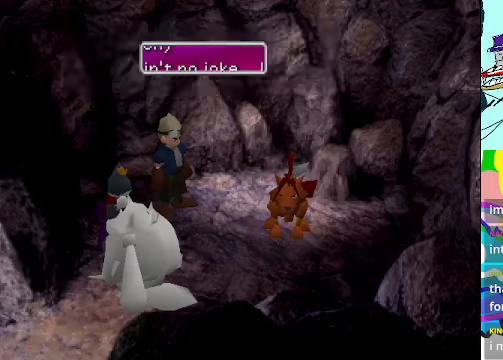
{"buttons": [], "left_stick": "center", "events": [[34, "B", "up"]]}
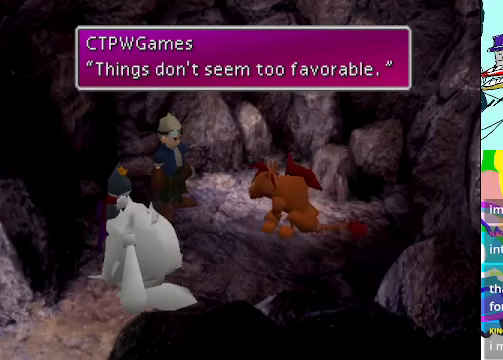
{"buttons": [], "left_stick": "center", "events": []}
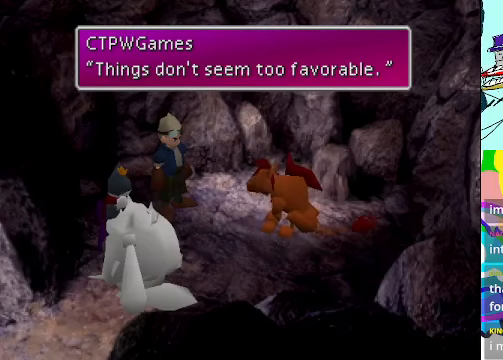
{"buttons": [], "left_stick": "center", "events": [[334, "B", "down"], [400, "B", "up"]]}